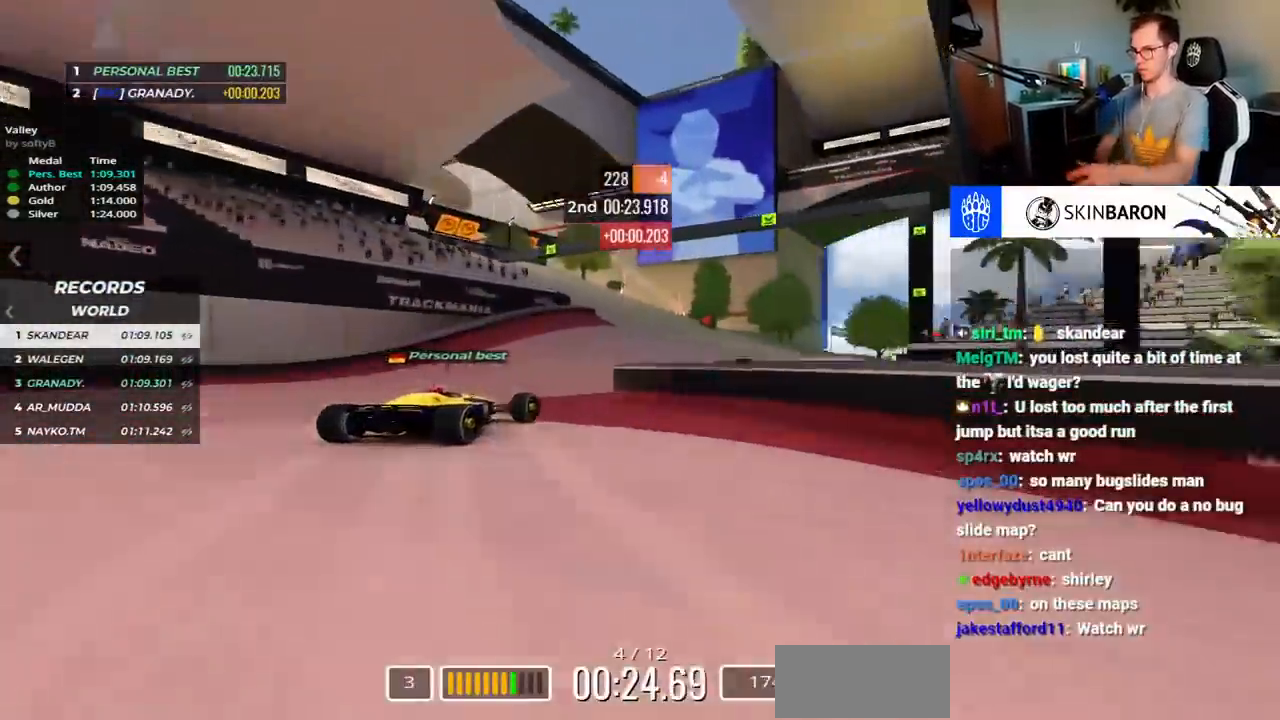
Gameplay with keyboard; each line is a JSON object with the keys held at the frame after it. "events" lists presses ("down") and releases ("up") of "down", "left", "right", "space" and "up" between this image and that frame as [ms after this image, input, new state], when the widget could be followed in between. No other keys are recorded. Mouse input is not recorded.
{"keys": ["right", "up"], "events": [[217, "right", "up"], [400, "right", "down"]]}
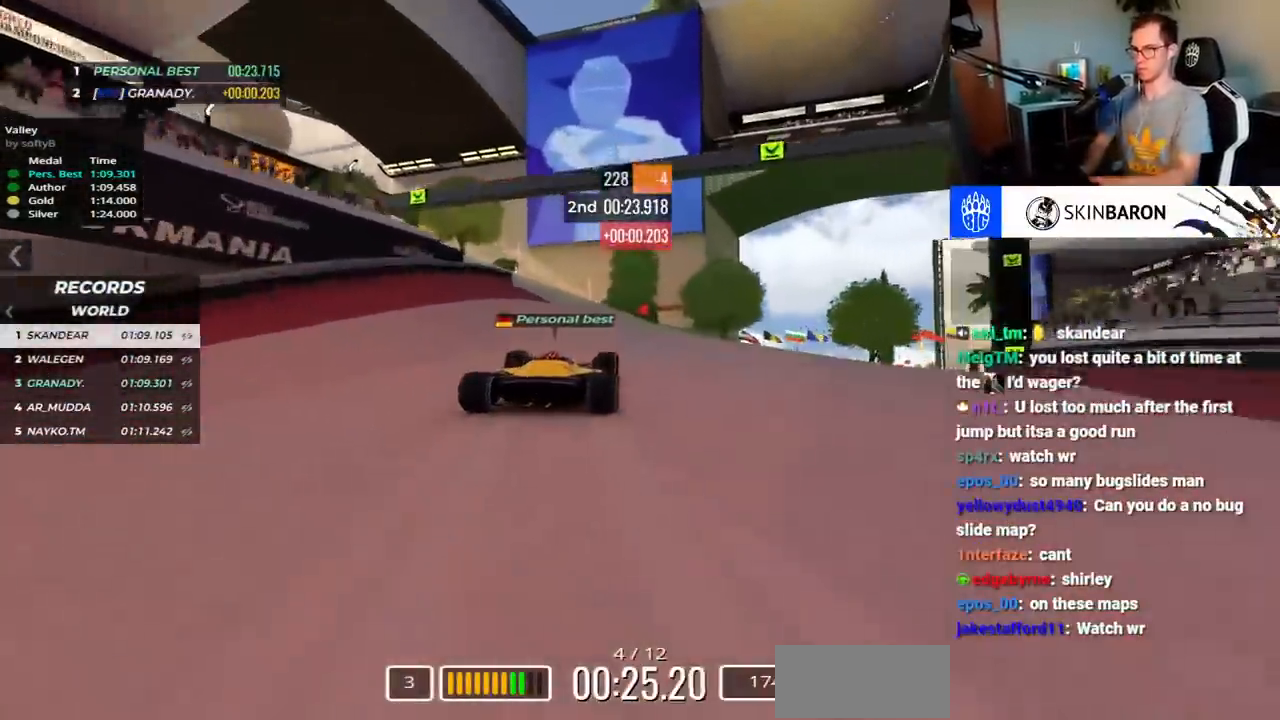
{"keys": ["left", "up"], "events": [[133, "right", "up"], [300, "left", "down"]]}
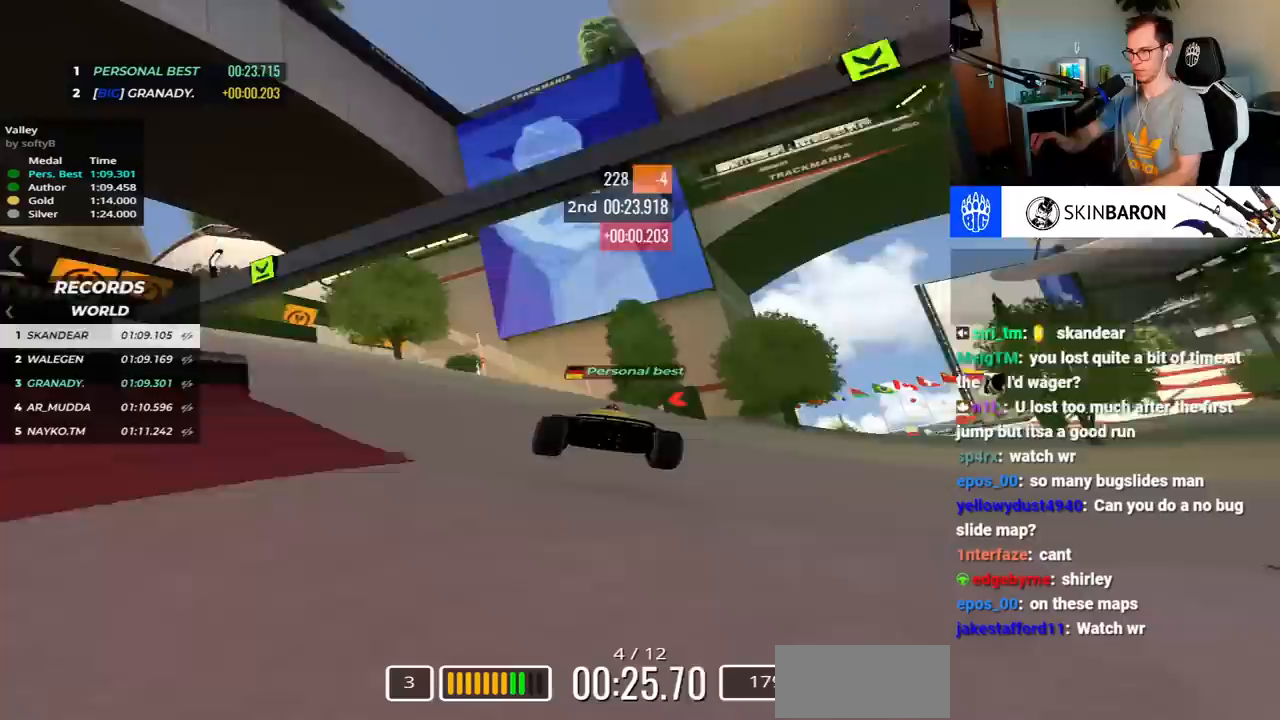
{"keys": ["left", "up"], "events": []}
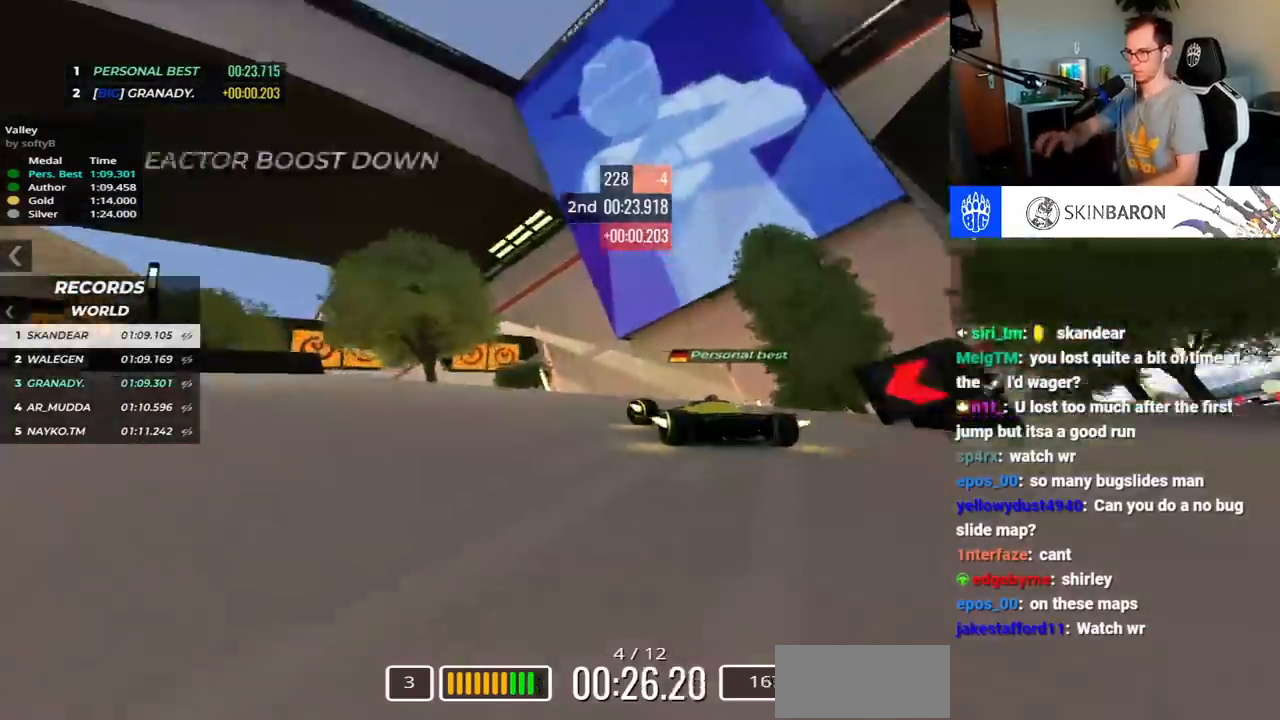
{"keys": ["left", "up"], "events": []}
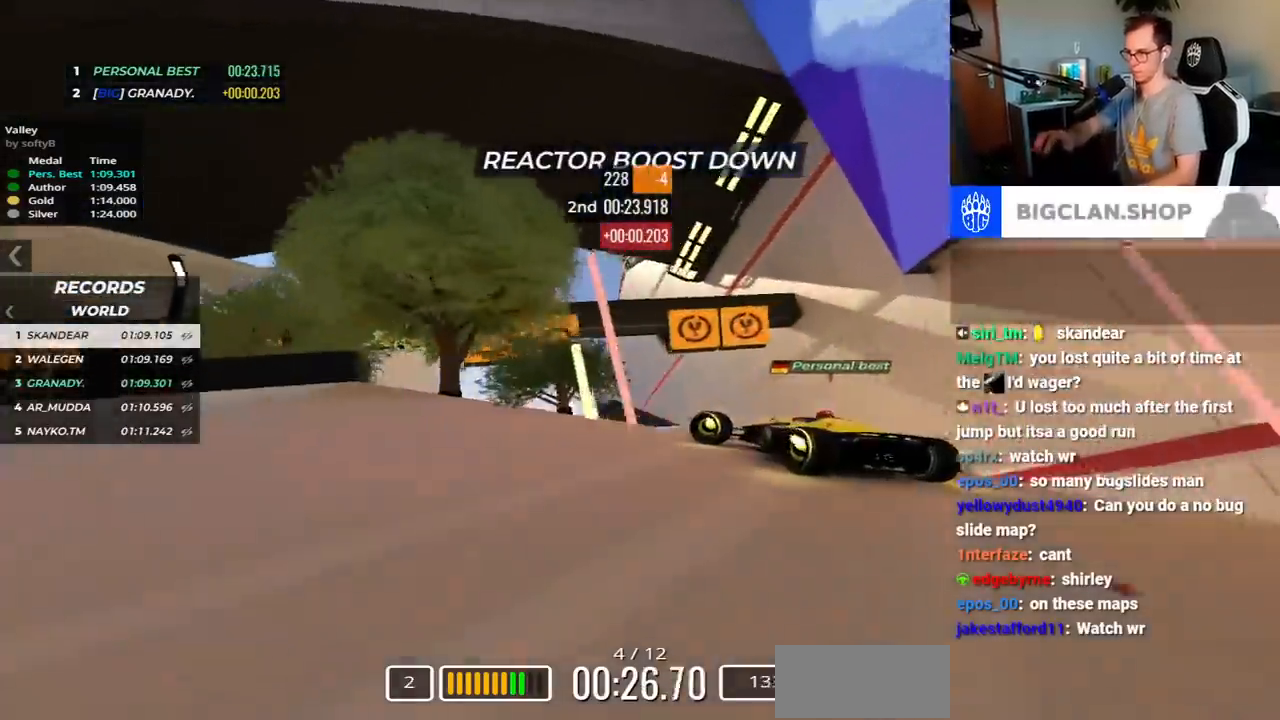
{"keys": ["up"], "events": [[500, "left", "up"]]}
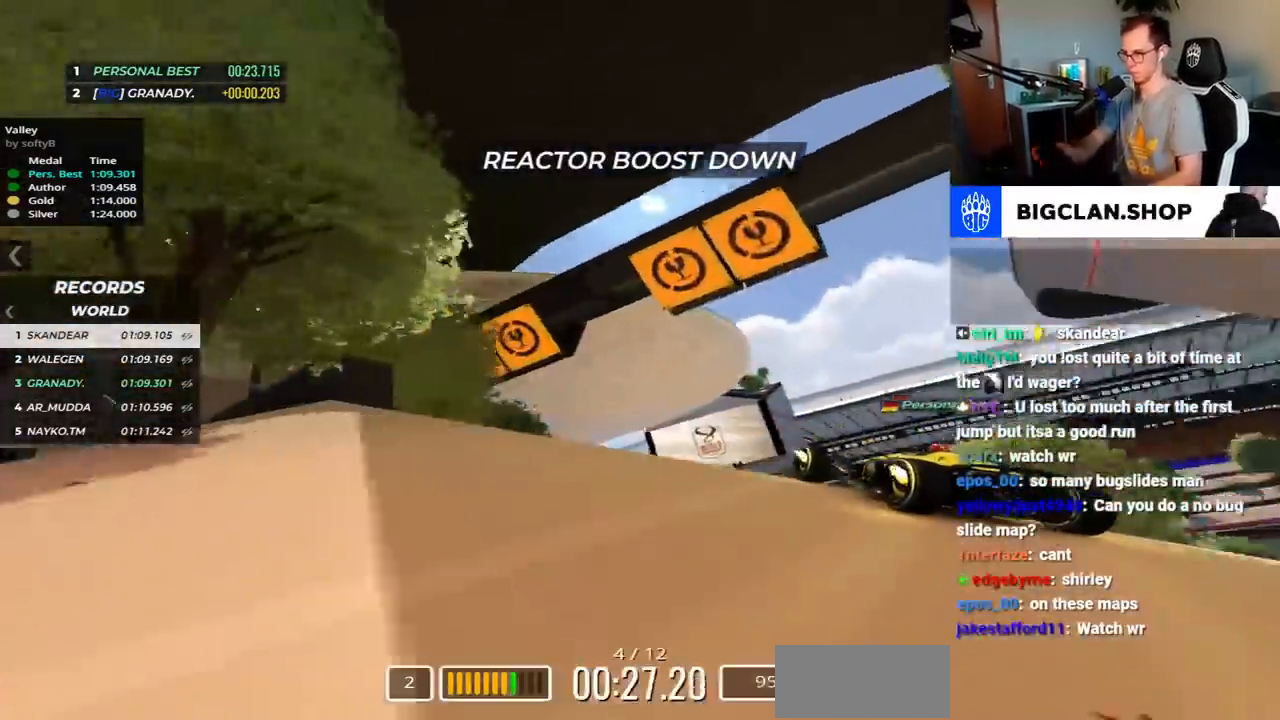
{"keys": ["up"], "events": []}
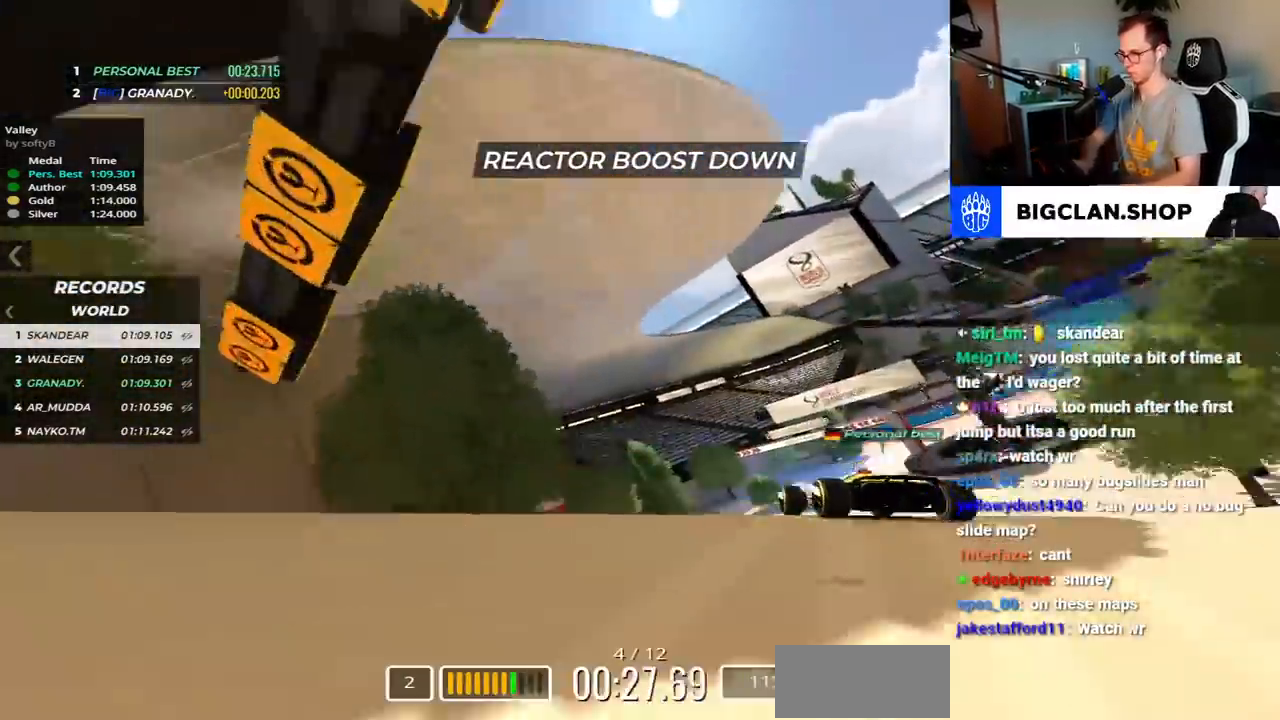
{"keys": ["right", "up"], "events": [[183, "right", "down"]]}
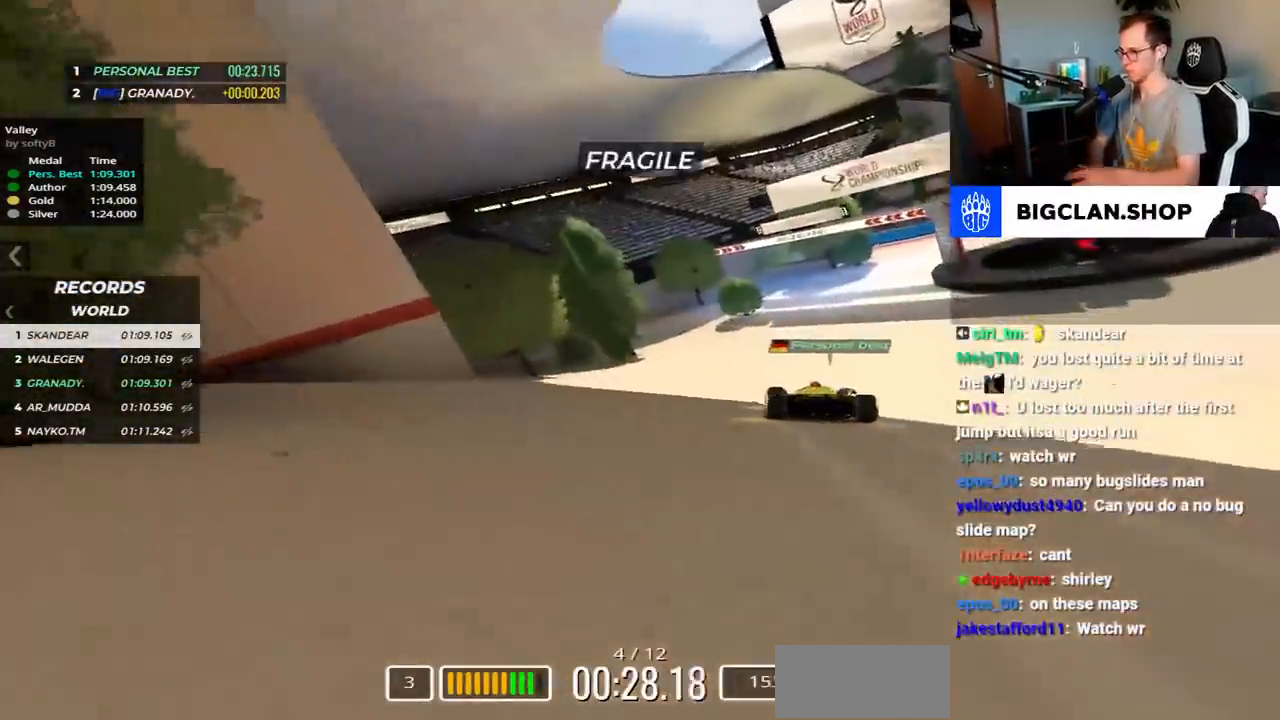
{"keys": ["right", "up"], "events": []}
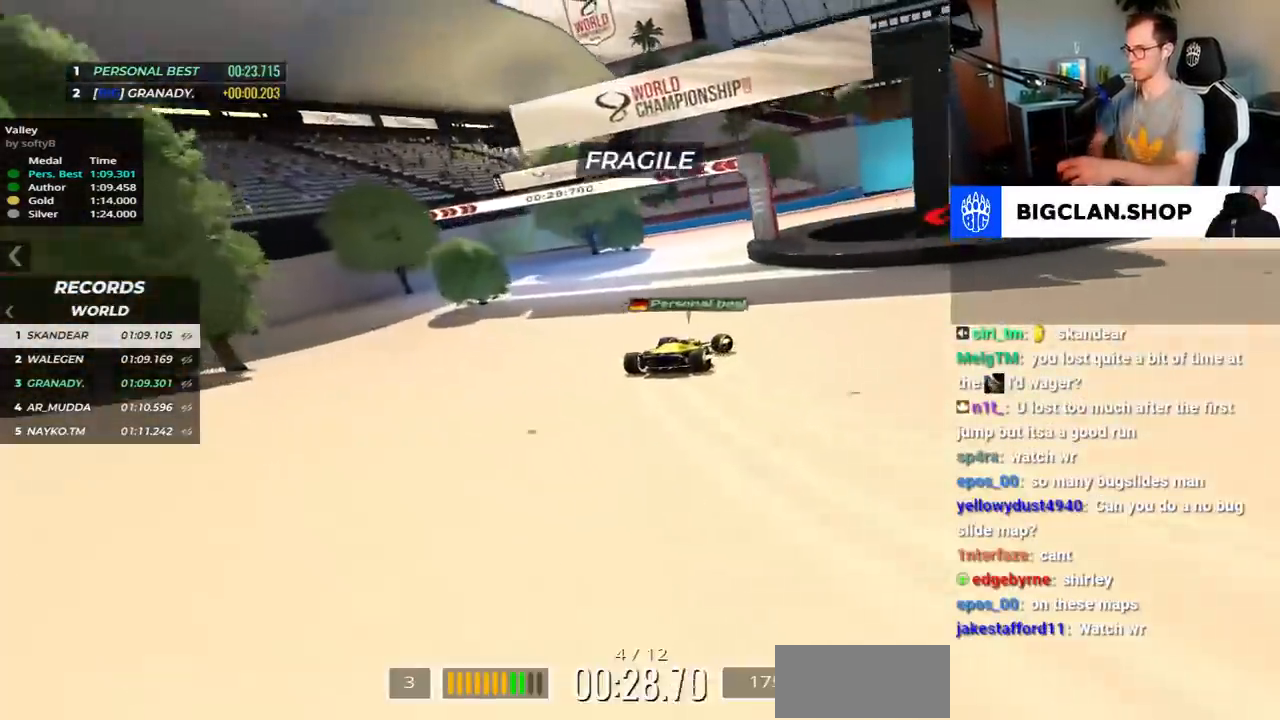
{"keys": ["right", "up"], "events": []}
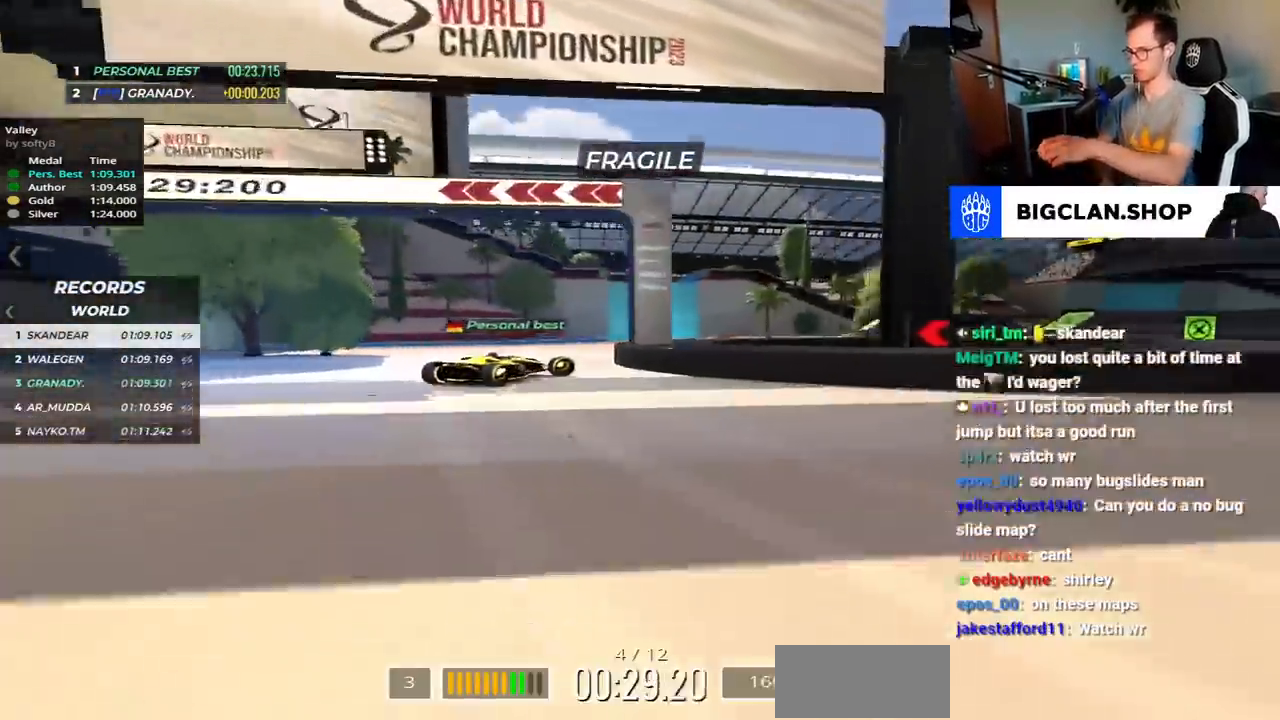
{"keys": ["right", "up"], "events": []}
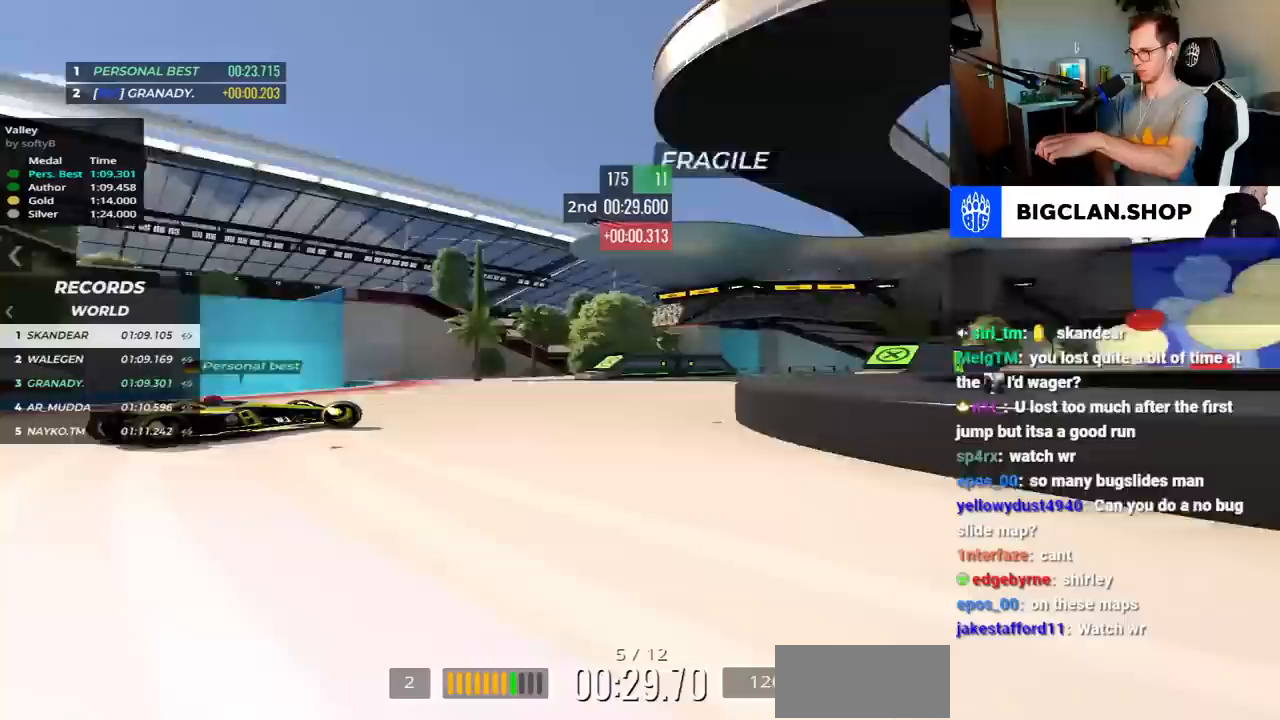
{"keys": ["down", "right", "up"], "events": [[17, "down", "down"]]}
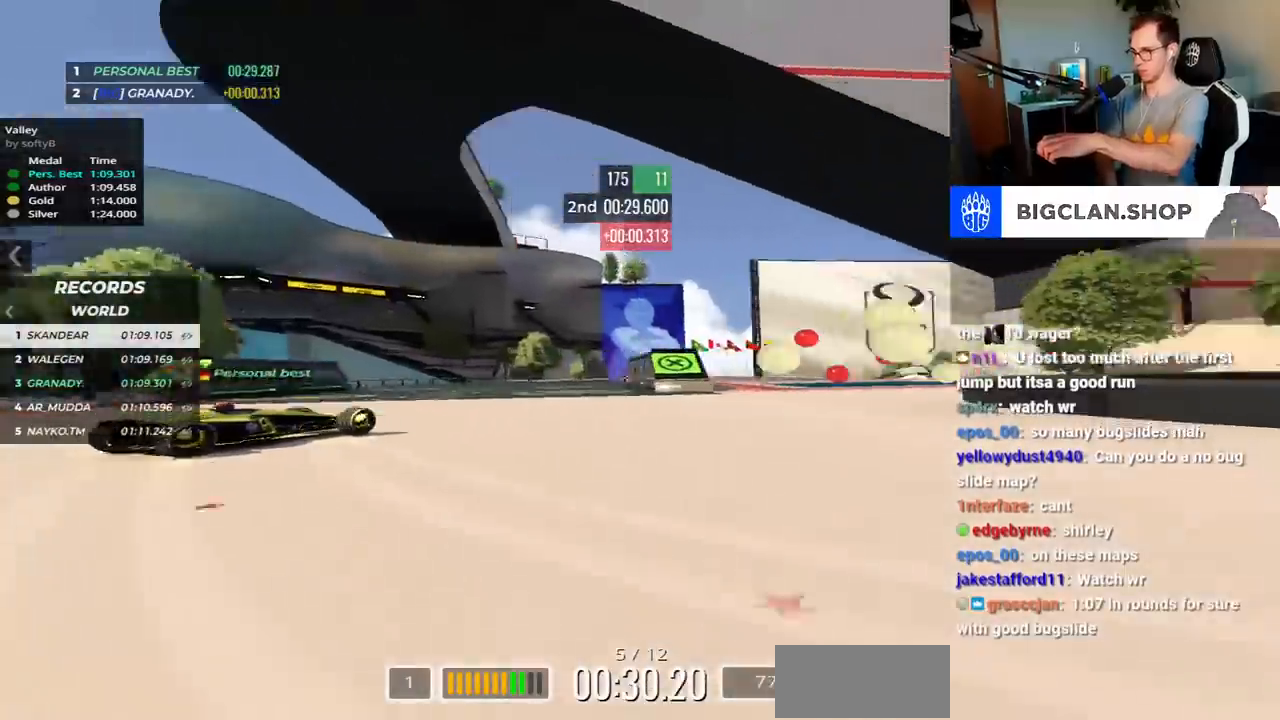
{"keys": ["left", "up"], "events": [[250, "right", "up"], [283, "left", "down"], [317, "down", "up"]]}
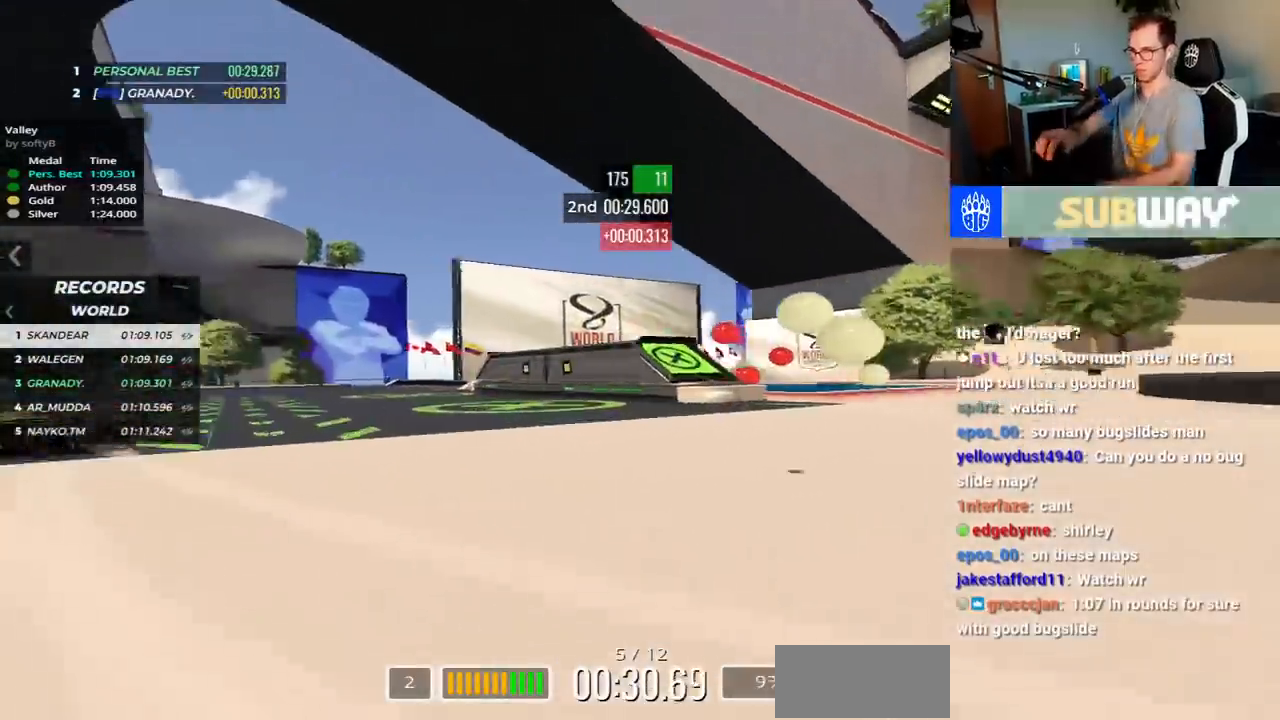
{"keys": ["right", "up"], "events": [[250, "left", "up"], [367, "right", "down"]]}
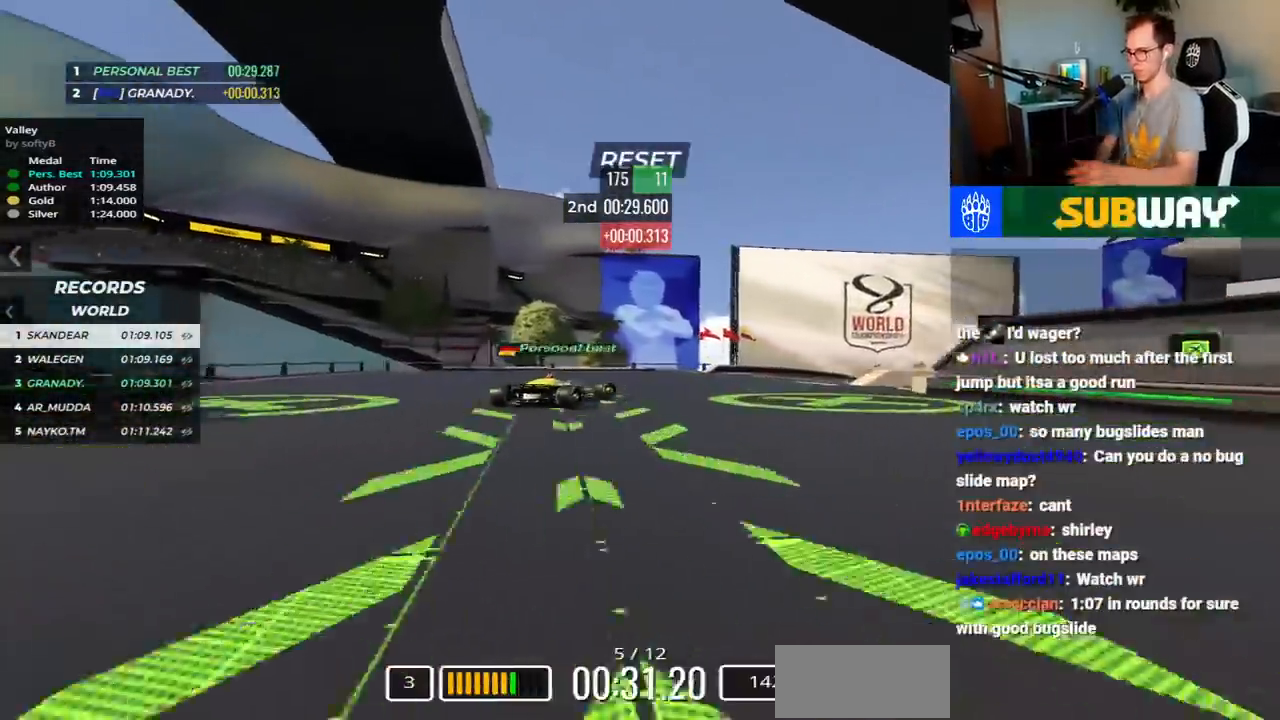
{"keys": ["right", "up"], "events": []}
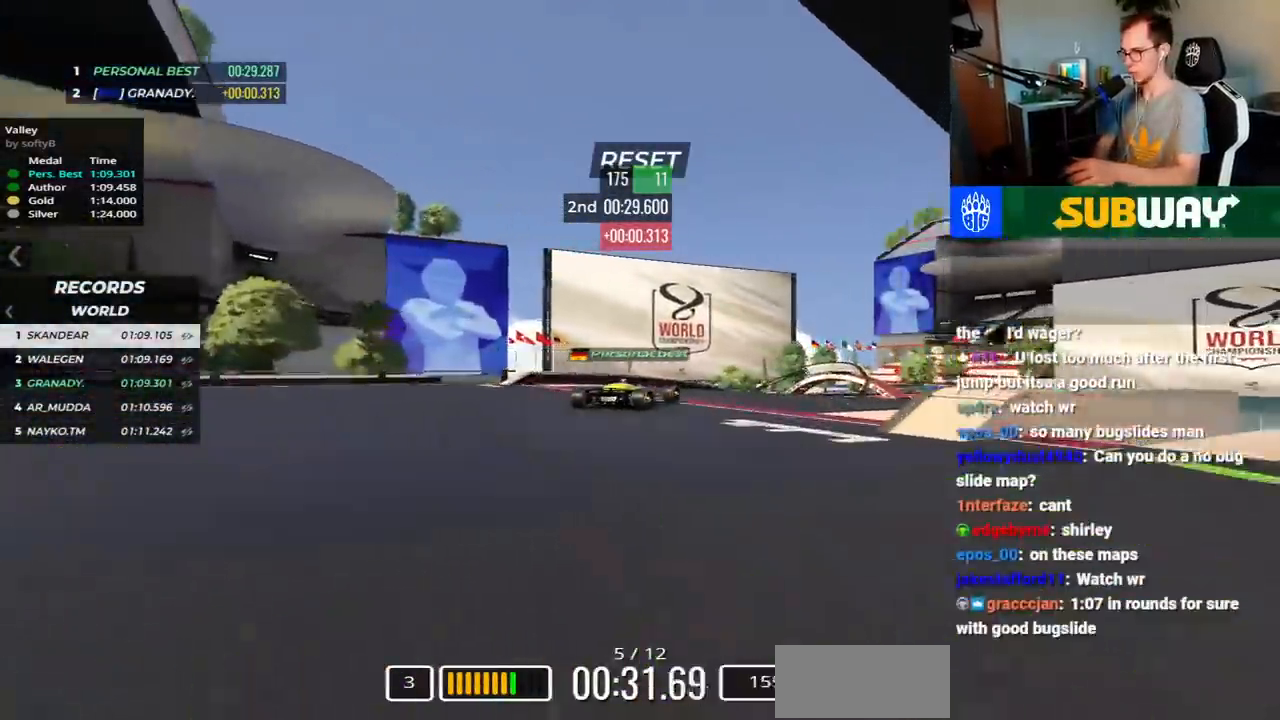
{"keys": ["up"], "events": [[383, "right", "up"]]}
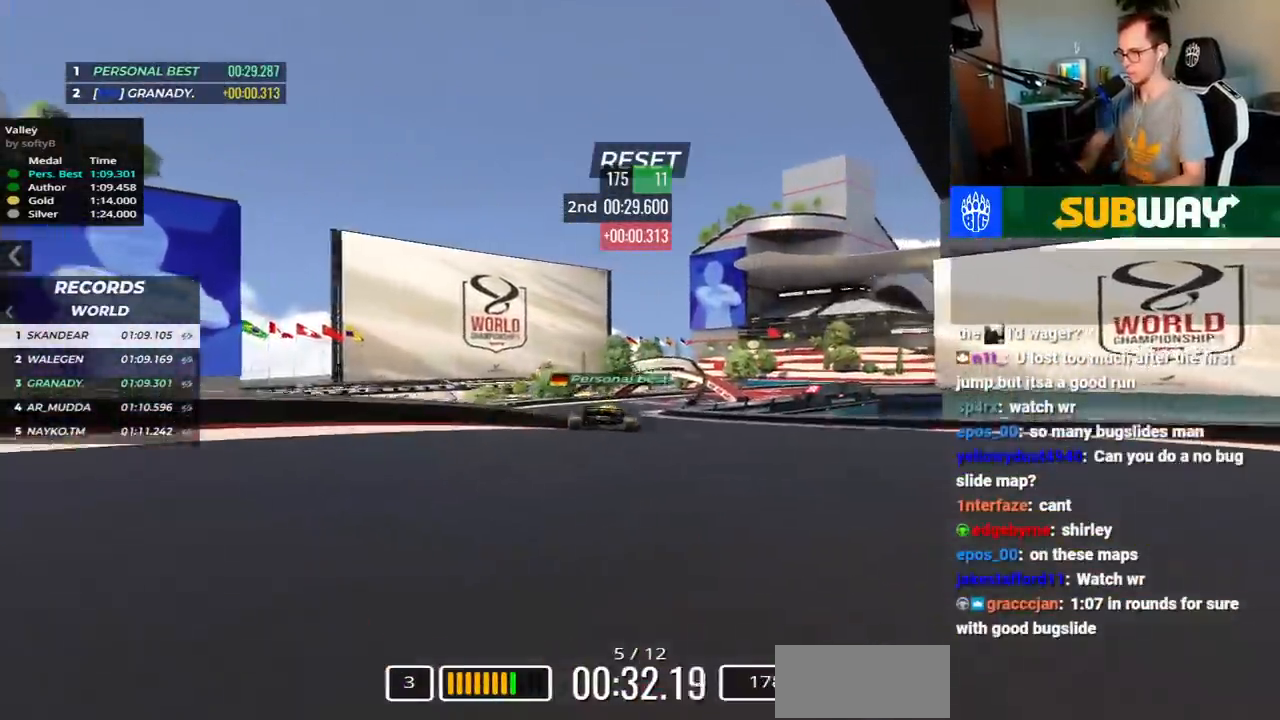
{"keys": ["up"], "events": []}
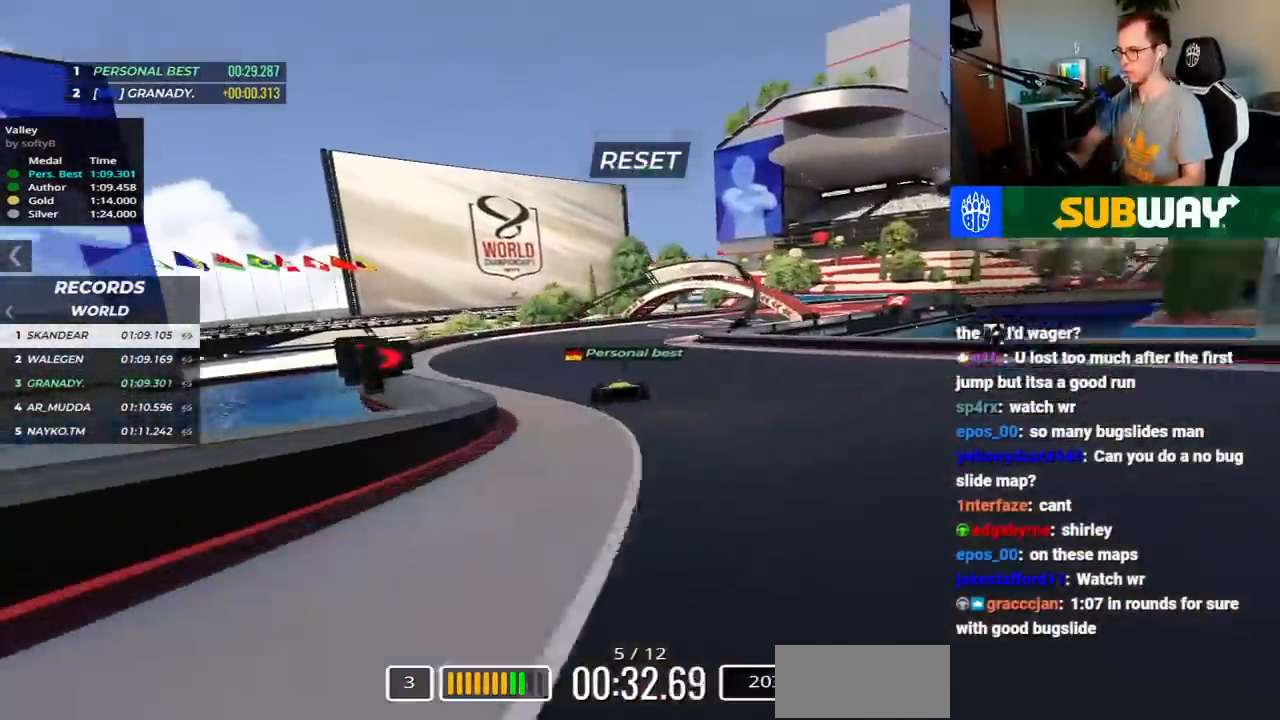
{"keys": ["right", "up"], "events": [[117, "right", "down"]]}
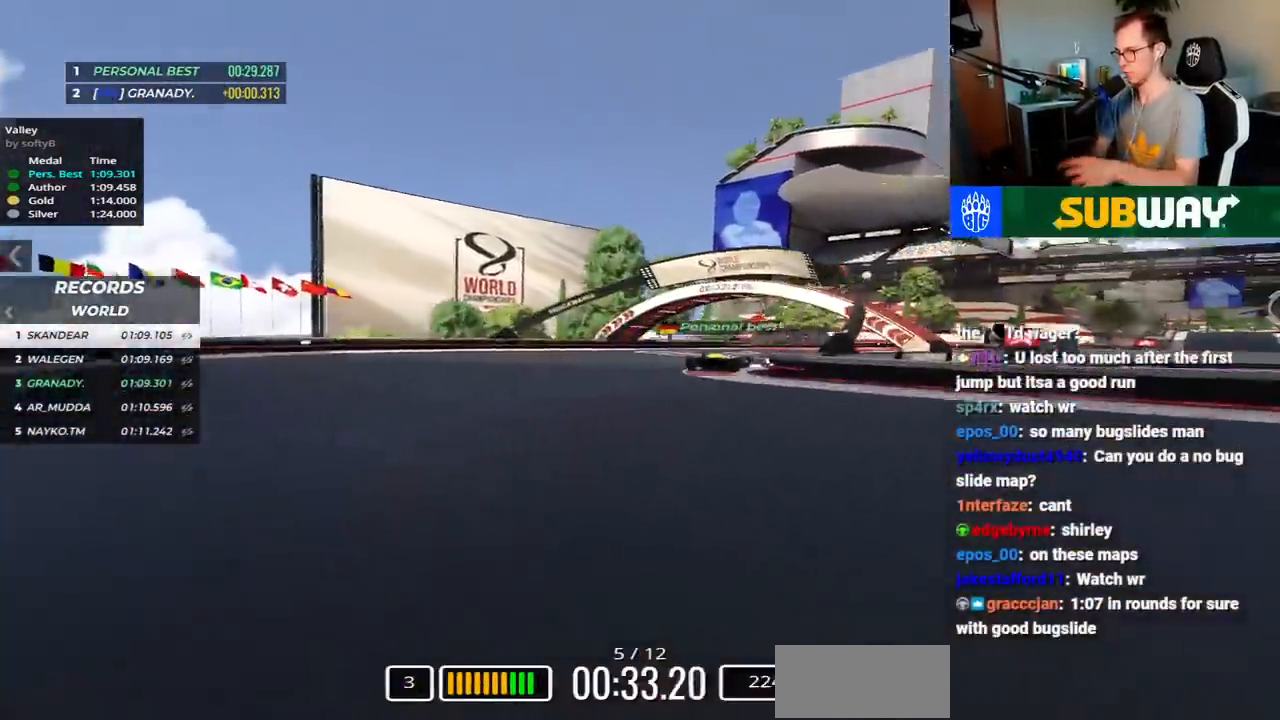
{"keys": ["right", "up"], "events": []}
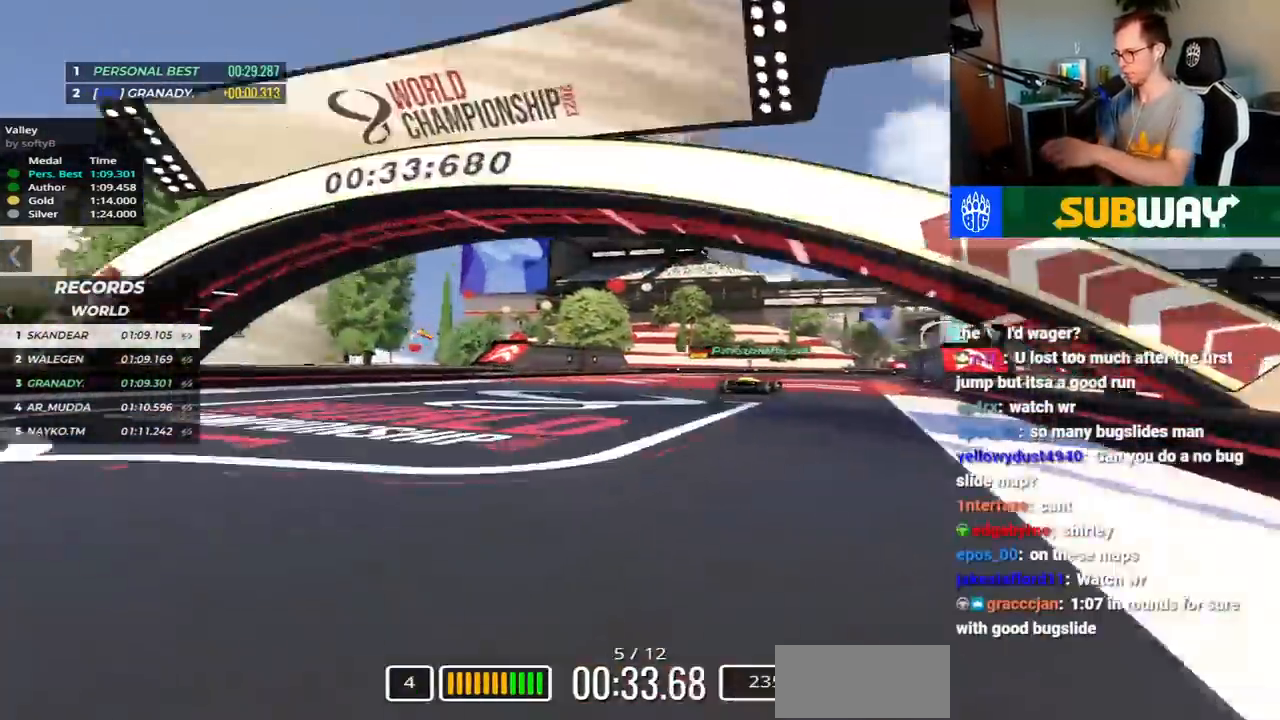
{"keys": ["right", "up"]}
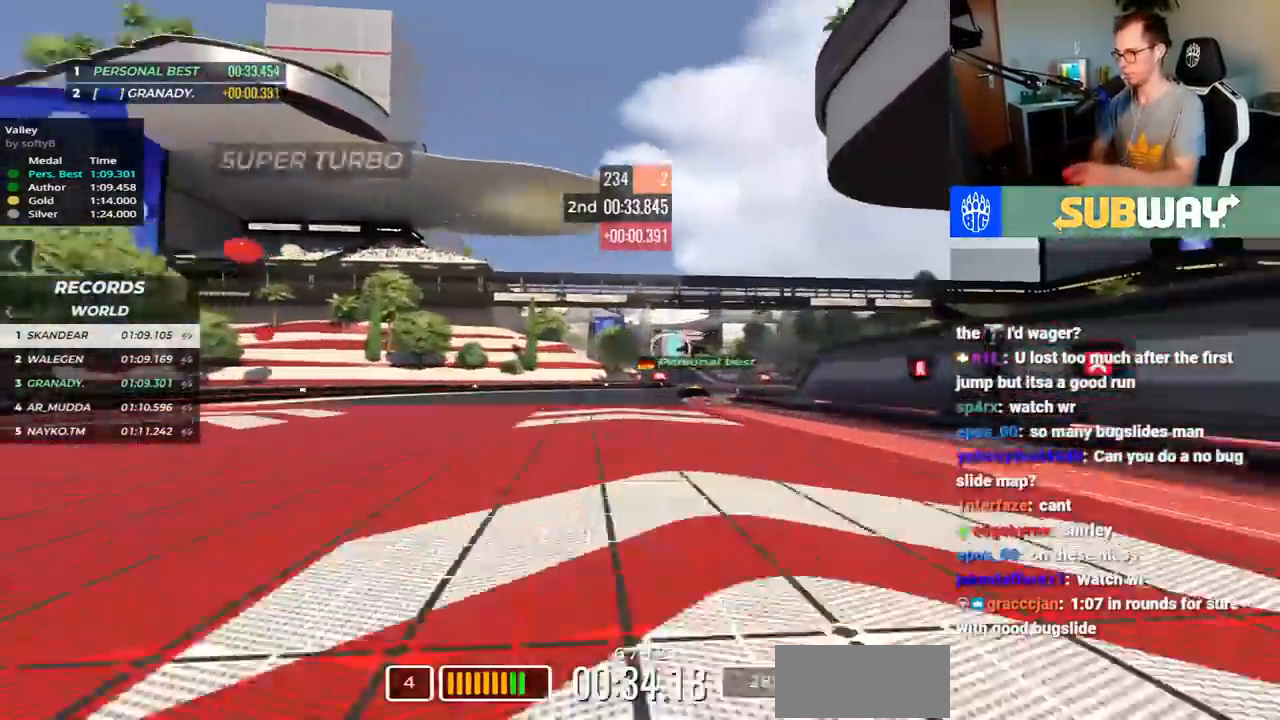
{"keys": ["left", "up"], "events": [[50, "left", "down"], [183, "left", "up"], [250, "right", "up"], [267, "left", "down"]]}
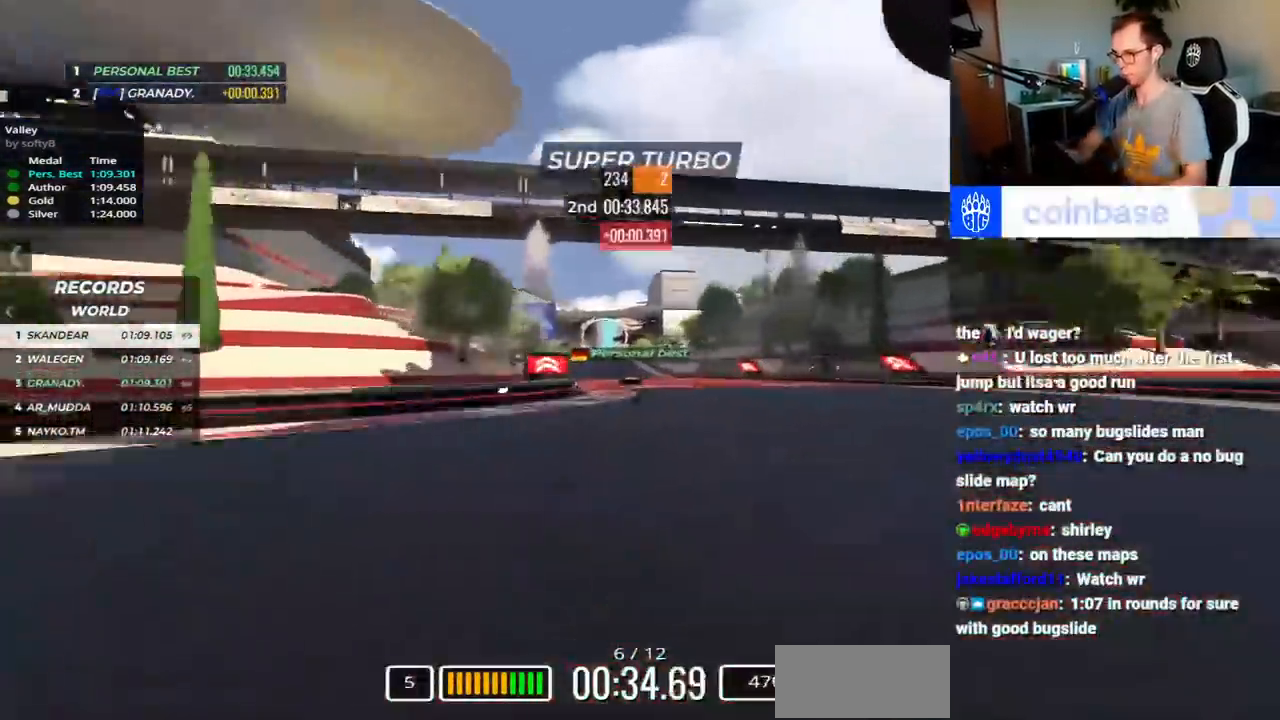
{"keys": ["right", "up"], "events": [[50, "left", "up"], [467, "right", "down"]]}
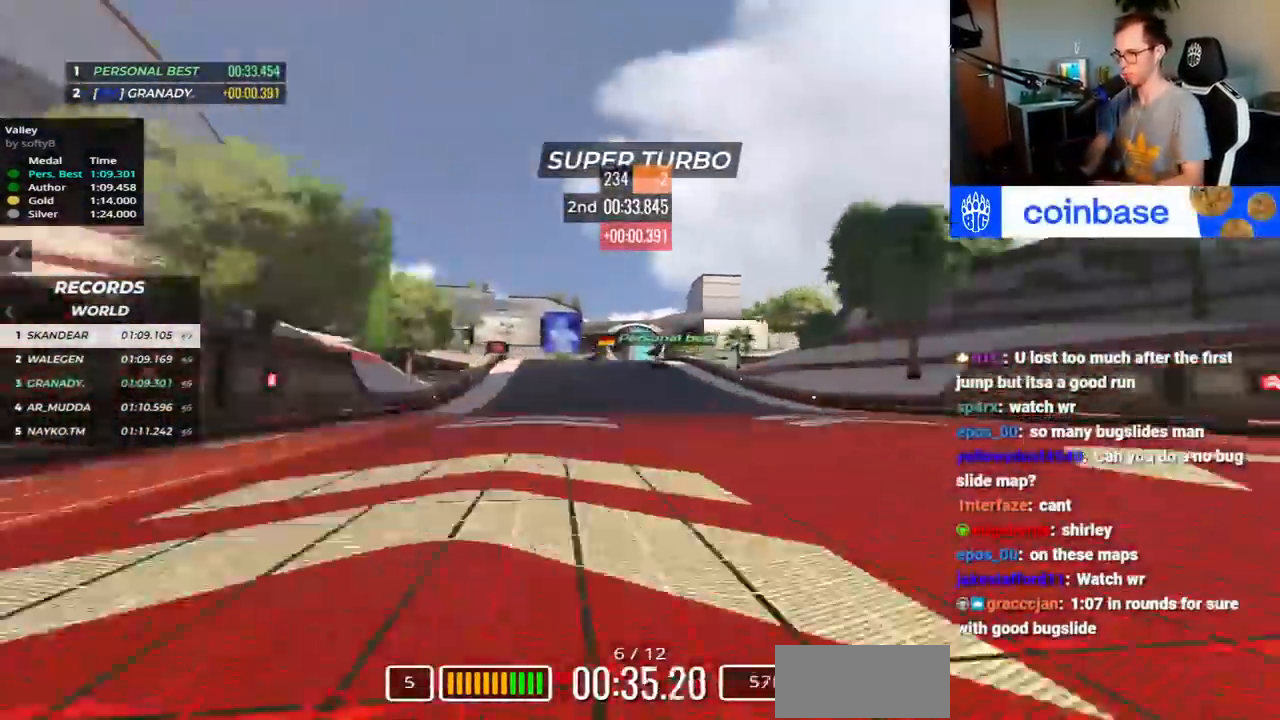
{"keys": ["left", "up"], "events": [[50, "right", "up"], [267, "up", "up"], [317, "left", "down"], [483, "up", "down"]]}
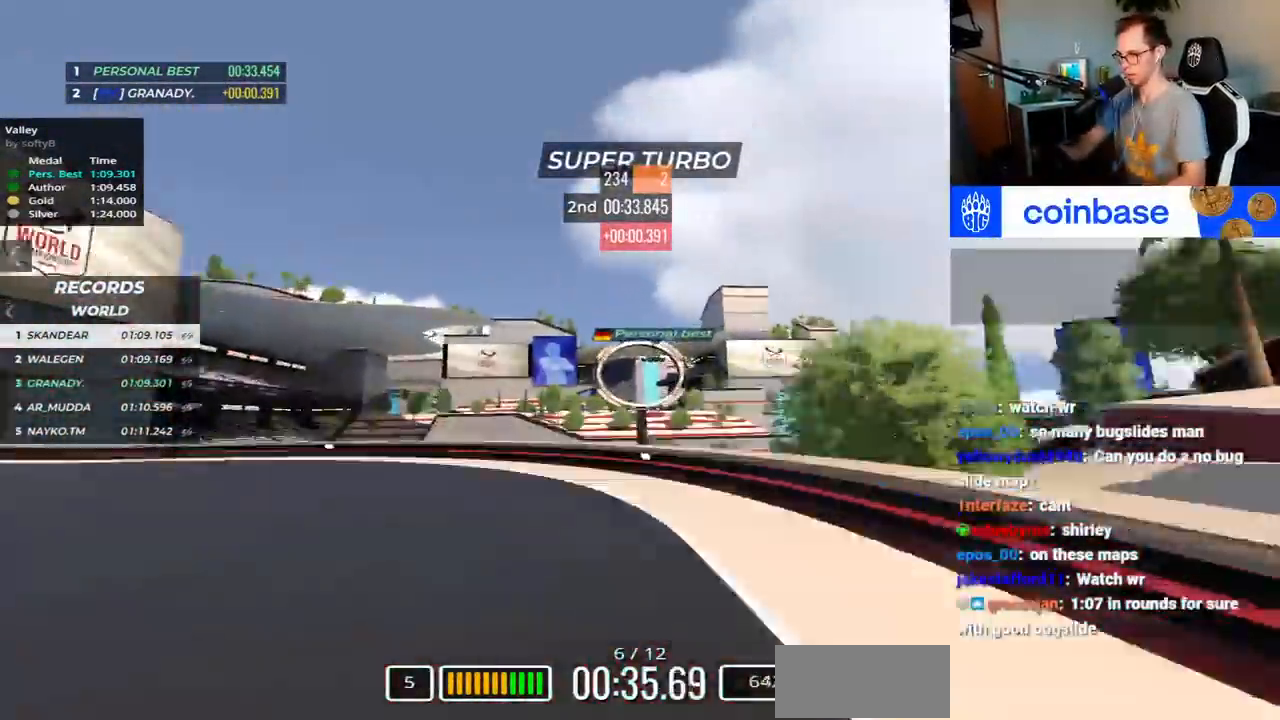
{"keys": ["up"], "events": [[17, "left", "up"]]}
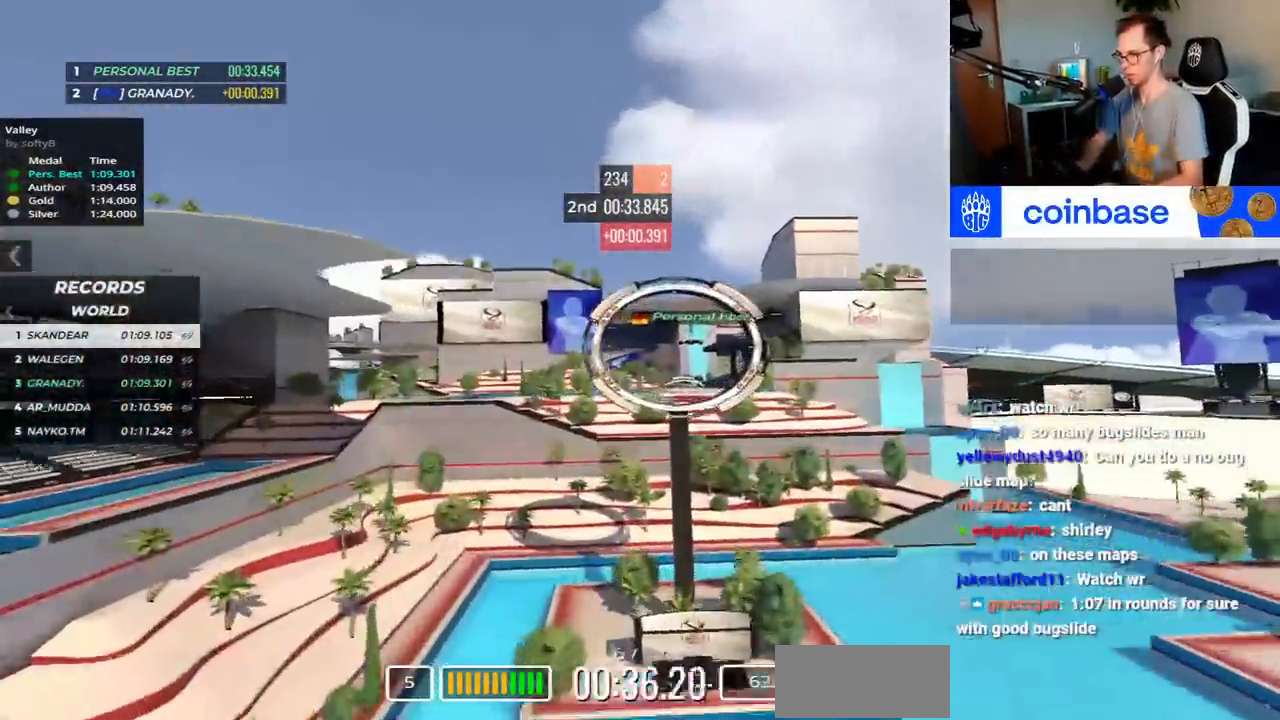
{"keys": ["up"], "events": [[217, "down", "down"], [283, "down", "up"]]}
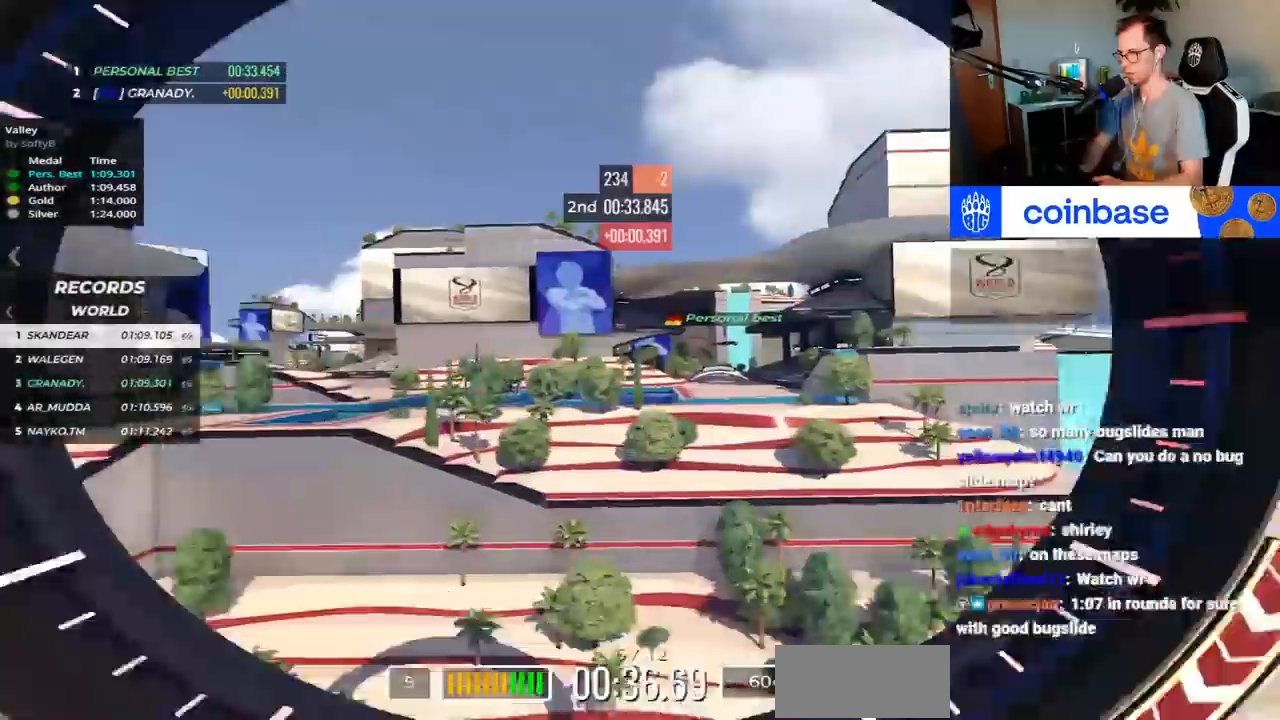
{"keys": ["right", "up"], "events": [[217, "right", "down"]]}